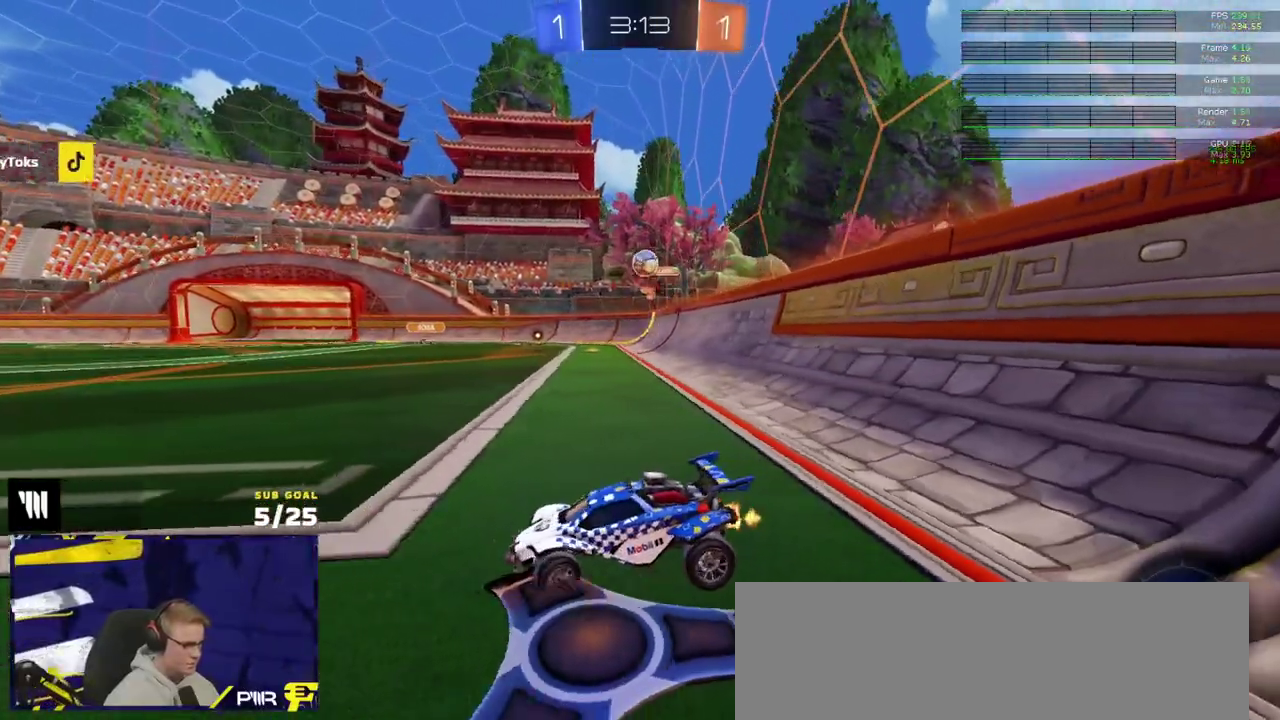
Gameplay with a controller (Xbox layout); each line is a JSON object with the inputs held at the frame after it. "events" lists button and stick changes between this image and that frame as [ms after this image, input, new state], when the widget could be followed in between. Not read: L3 R2.
{"buttons": [], "right_stick": "center", "events": []}
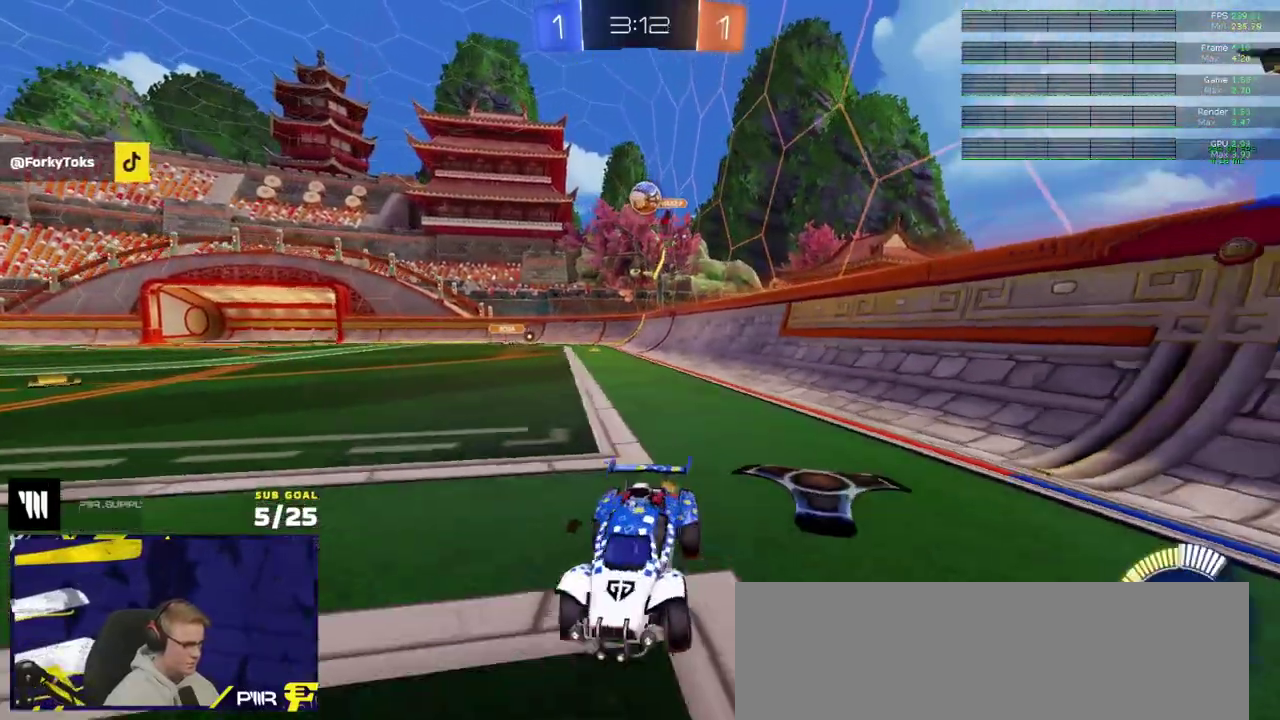
{"buttons": ["A"], "right_stick": "center", "events": [[367, "A", "down"]]}
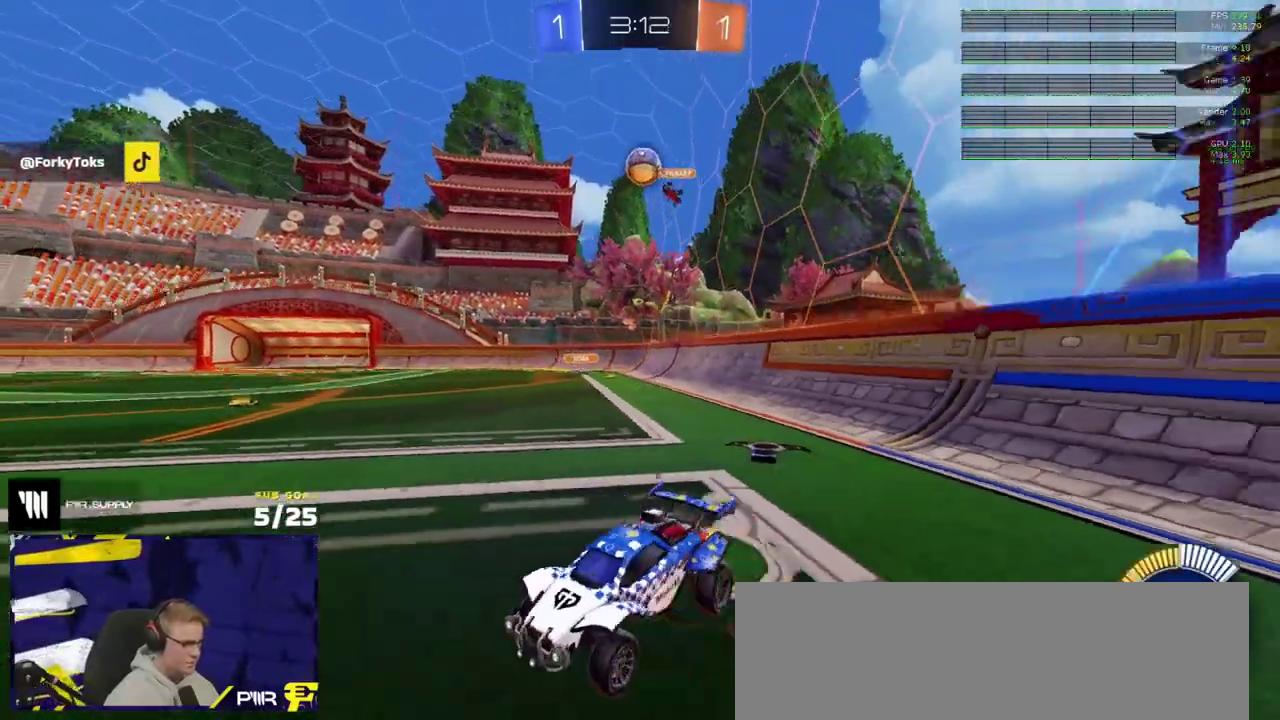
{"buttons": ["L1"], "right_stick": "center", "events": [[100, "A", "up"], [133, "R1", "down"], [150, "A", "down"], [200, "L1", "down"], [200, "R1", "up"], [300, "A", "up"]]}
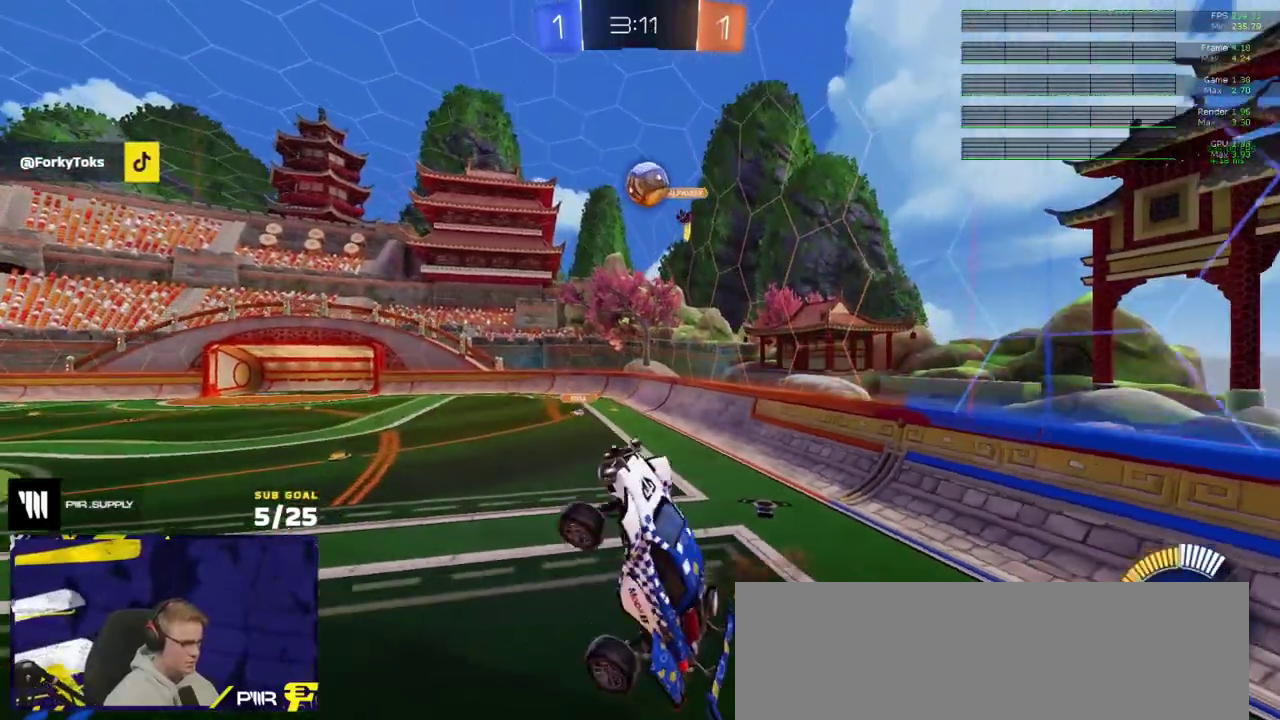
{"buttons": [], "right_stick": "center", "events": [[33, "R1", "down"], [167, "L1", "up"], [300, "R1", "up"]]}
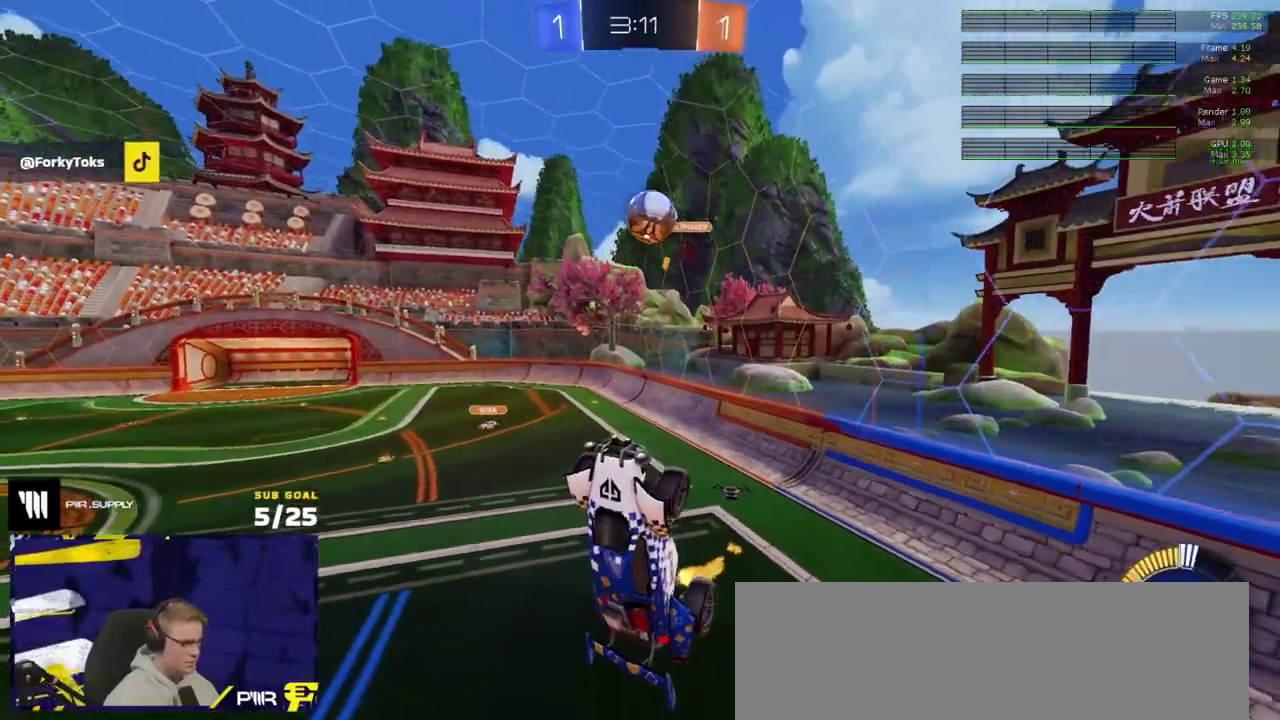
{"buttons": ["R1"], "right_stick": "center", "events": [[450, "R1", "down"]]}
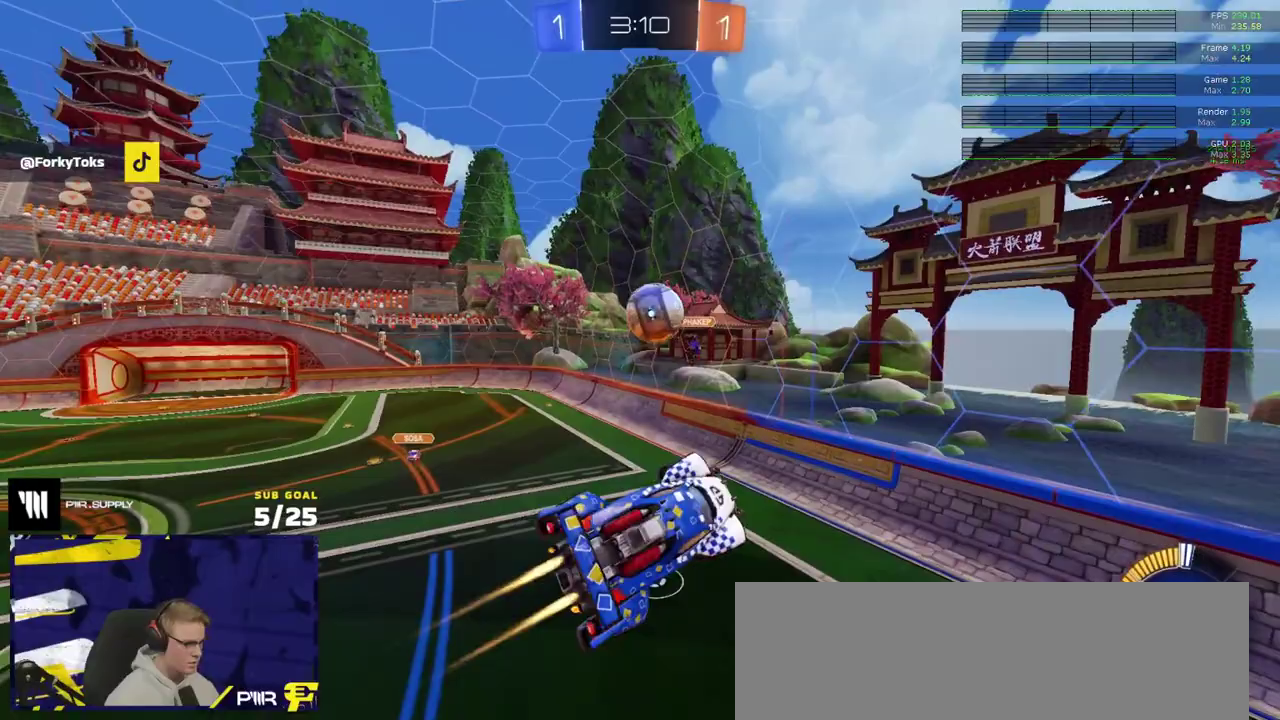
{"buttons": ["R1"], "right_stick": "center", "events": []}
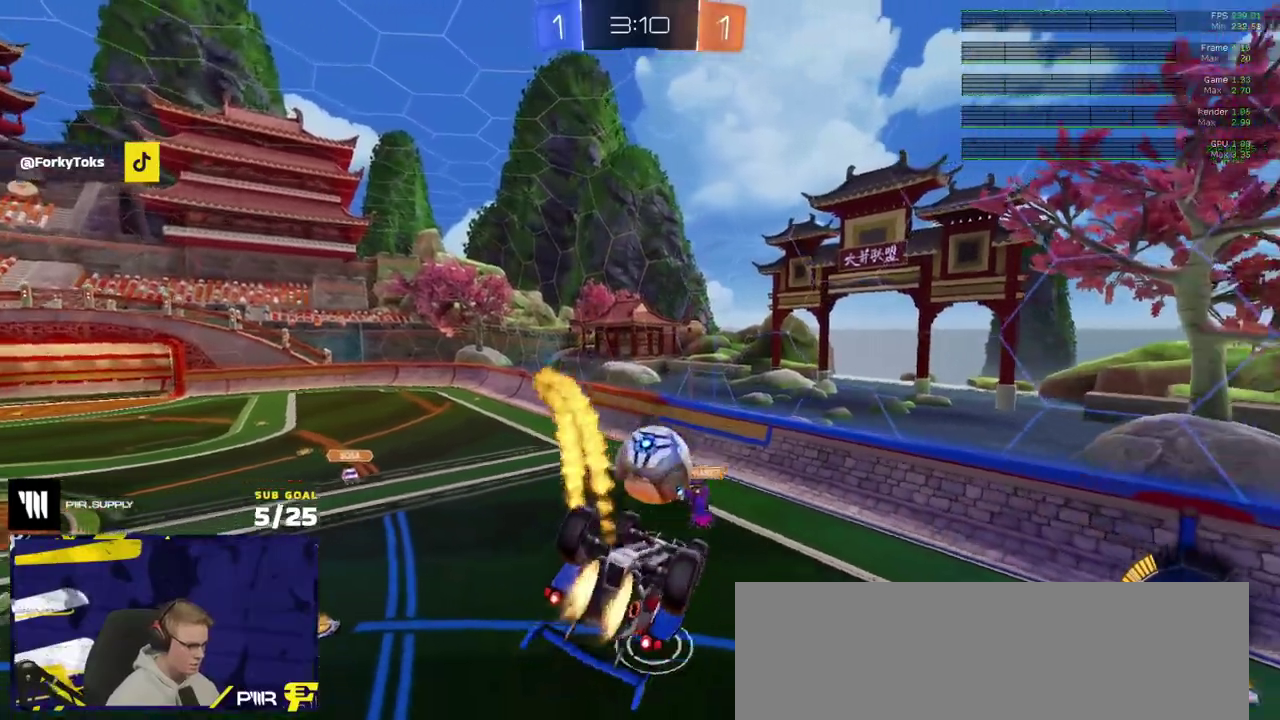
{"buttons": ["R1"], "right_stick": "center", "events": []}
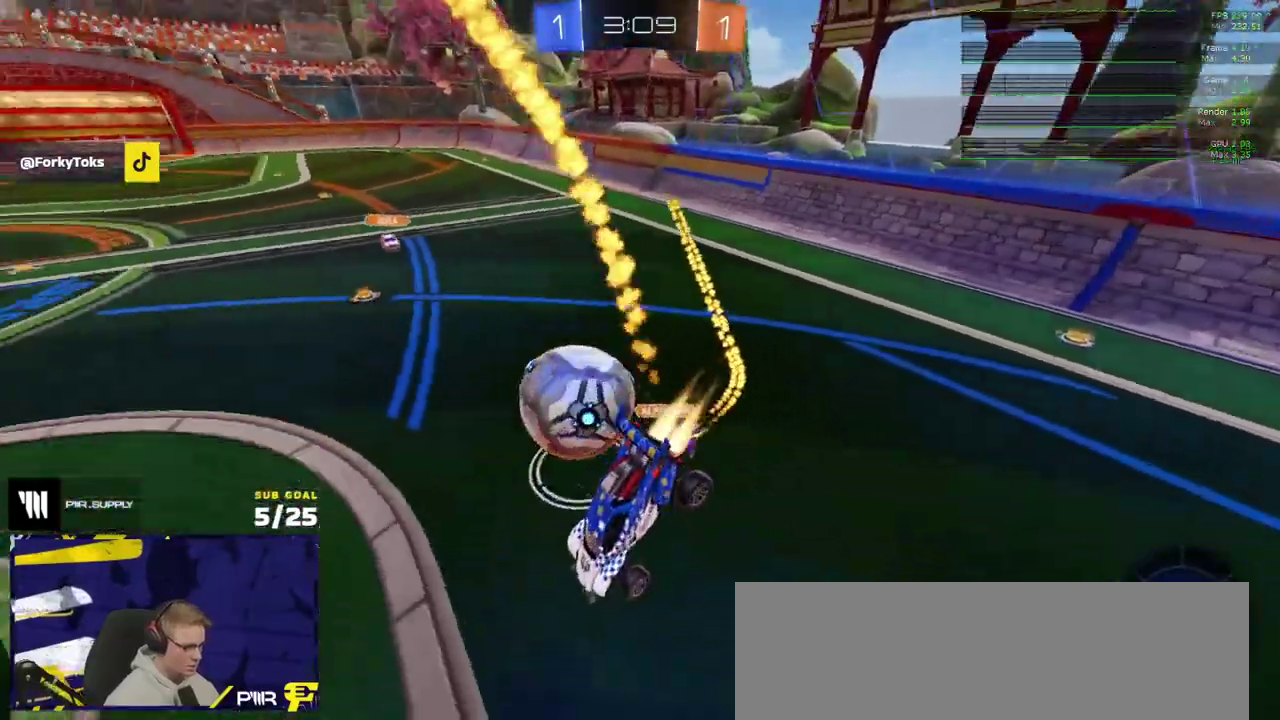
{"buttons": ["R1"], "right_stick": "center", "events": []}
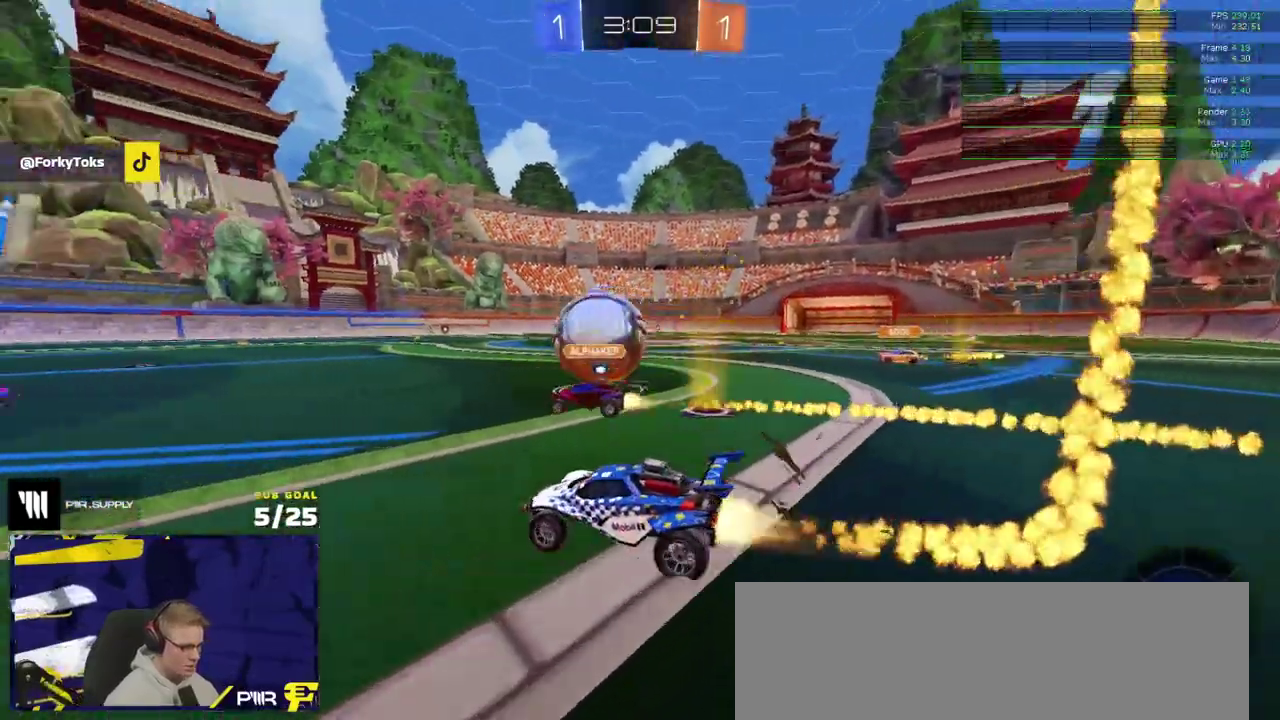
{"buttons": [], "right_stick": "center", "events": [[17, "Y", "down"], [83, "Y", "up"], [367, "Y", "down"], [450, "Y", "up"], [467, "R1", "up"]]}
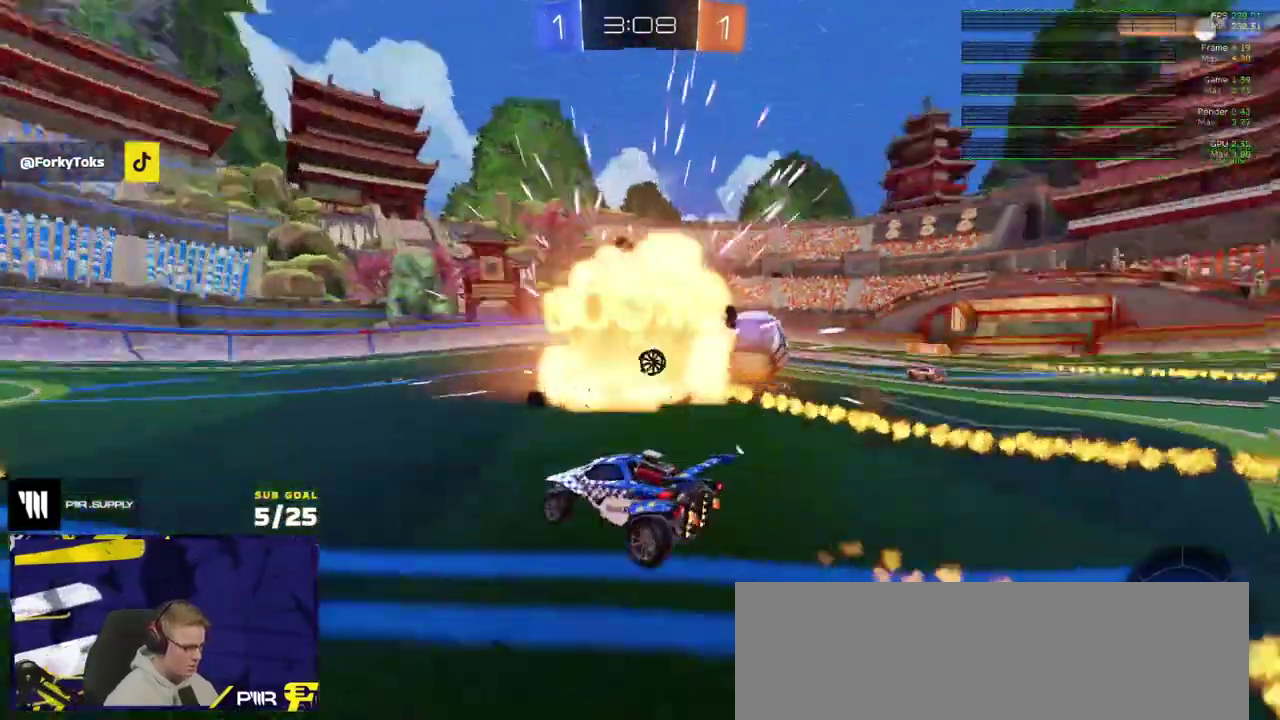
{"buttons": [], "right_stick": "center", "events": []}
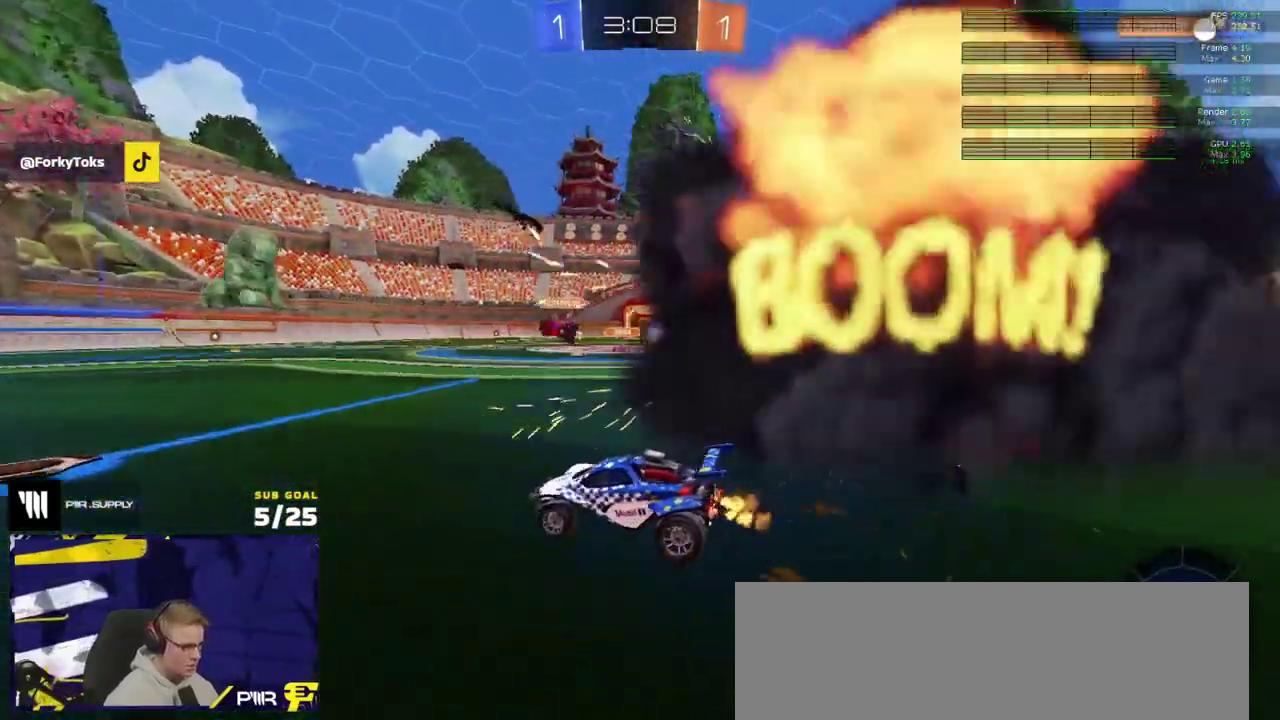
{"buttons": [], "right_stick": "center", "events": []}
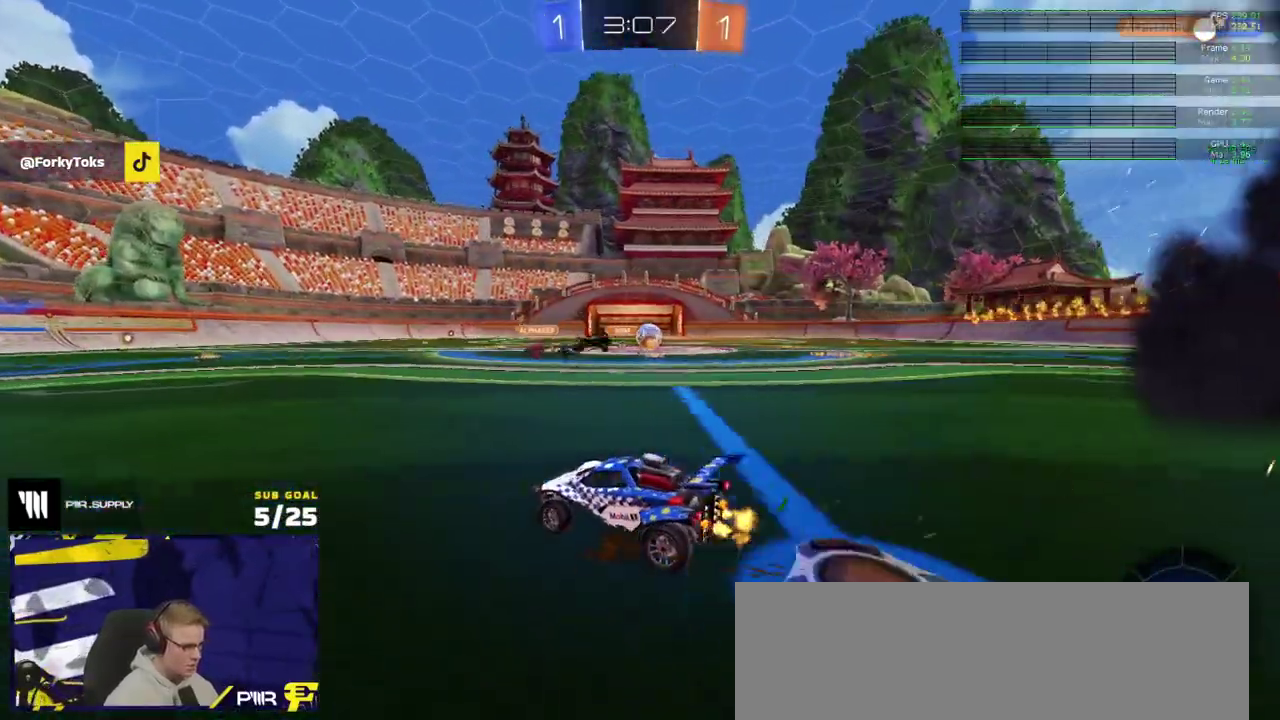
{"buttons": [], "right_stick": "center", "events": []}
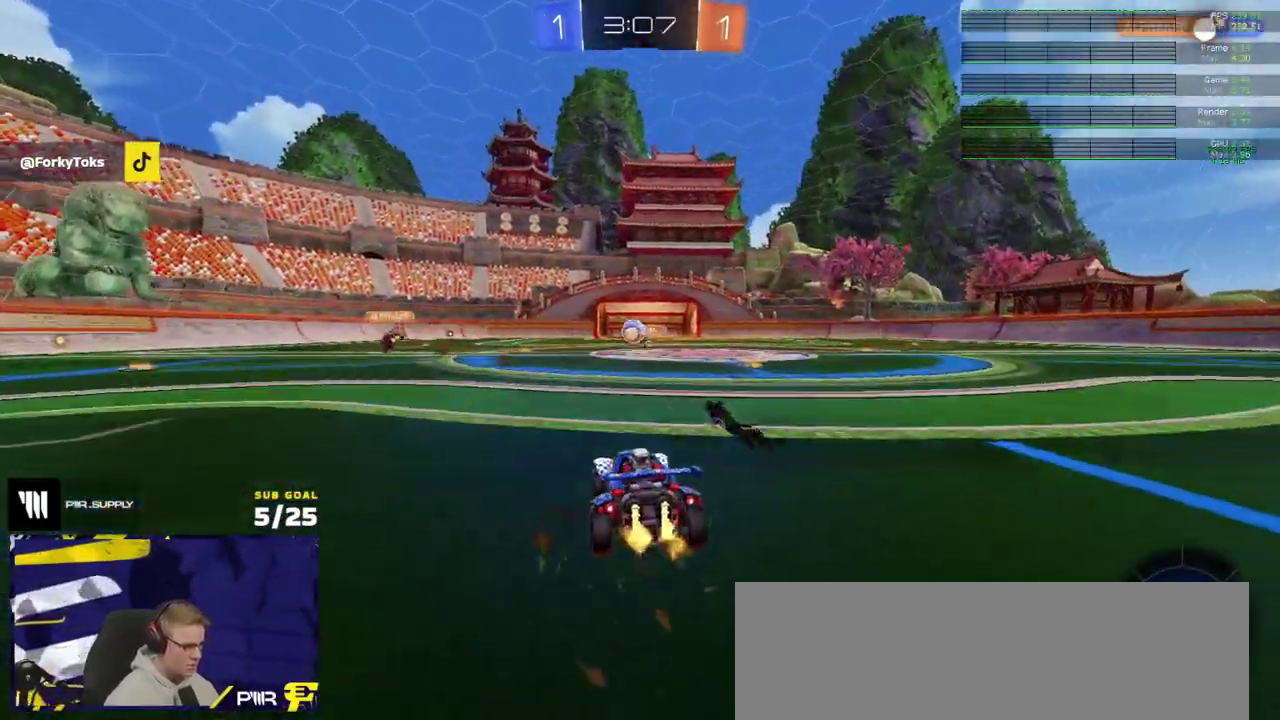
{"buttons": [], "right_stick": "center", "events": []}
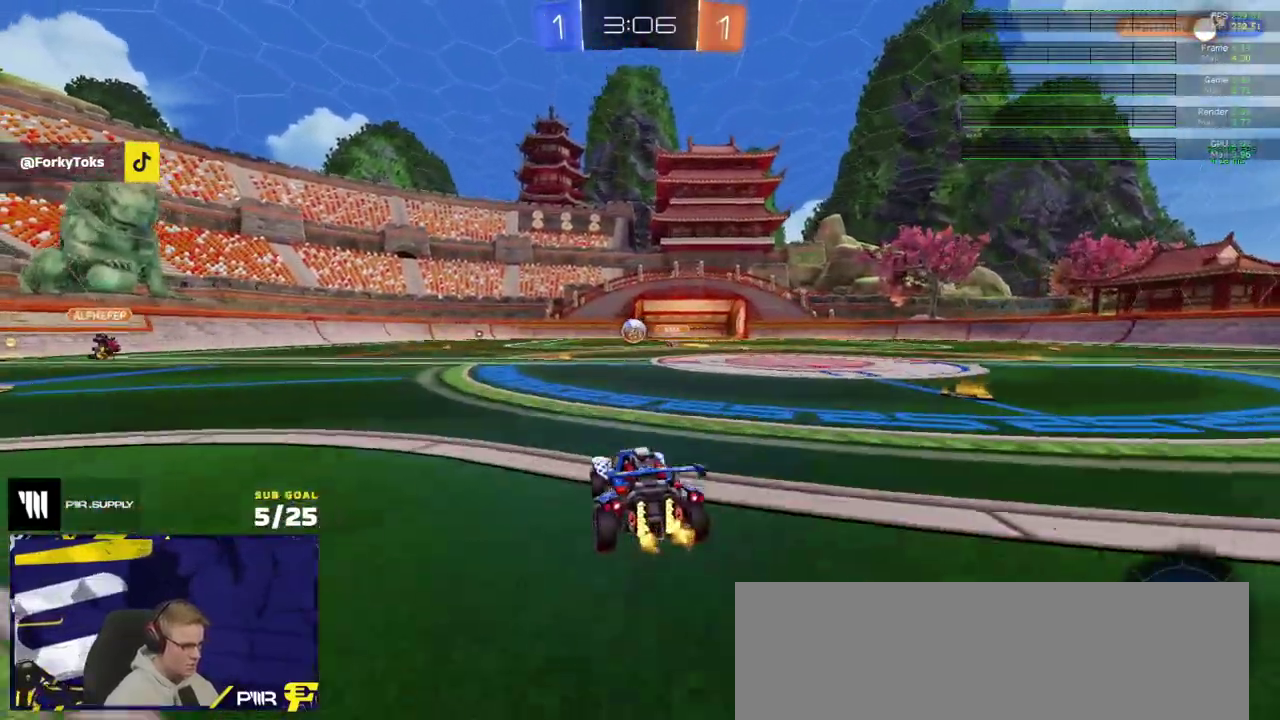
{"buttons": [], "right_stick": "center", "events": []}
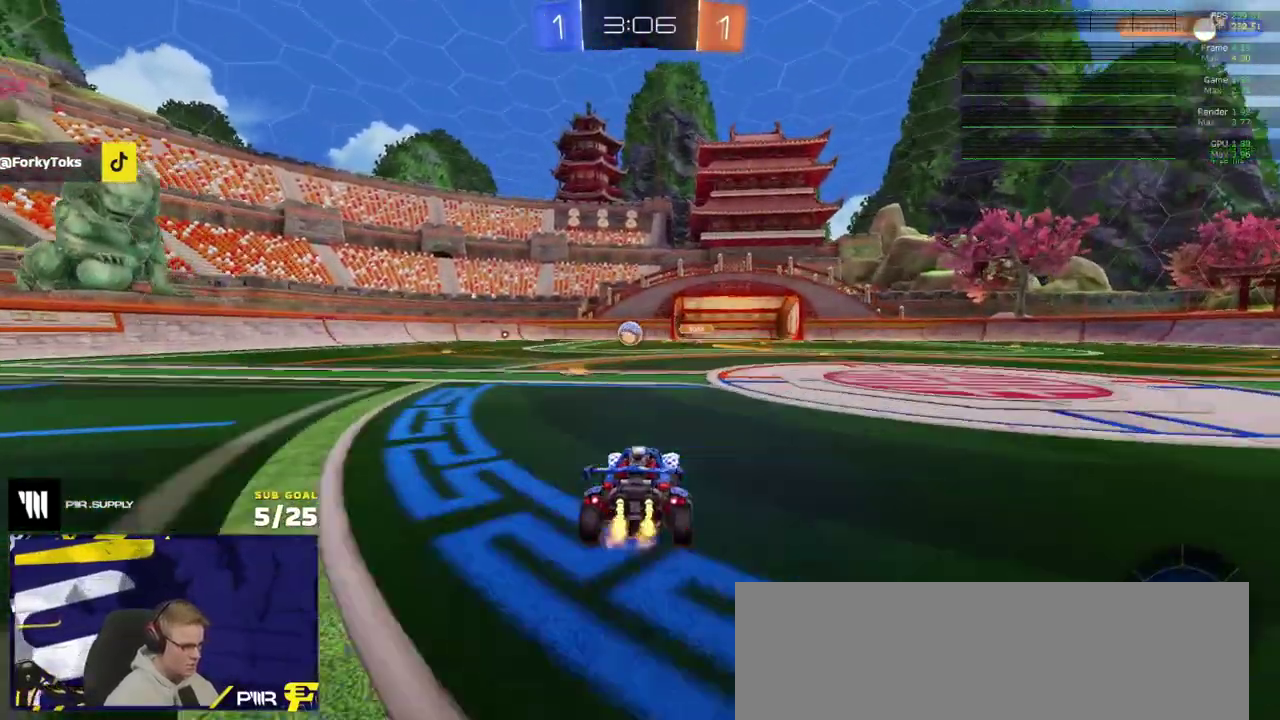
{"buttons": ["X"], "right_stick": "center", "events": [[467, "X", "down"]]}
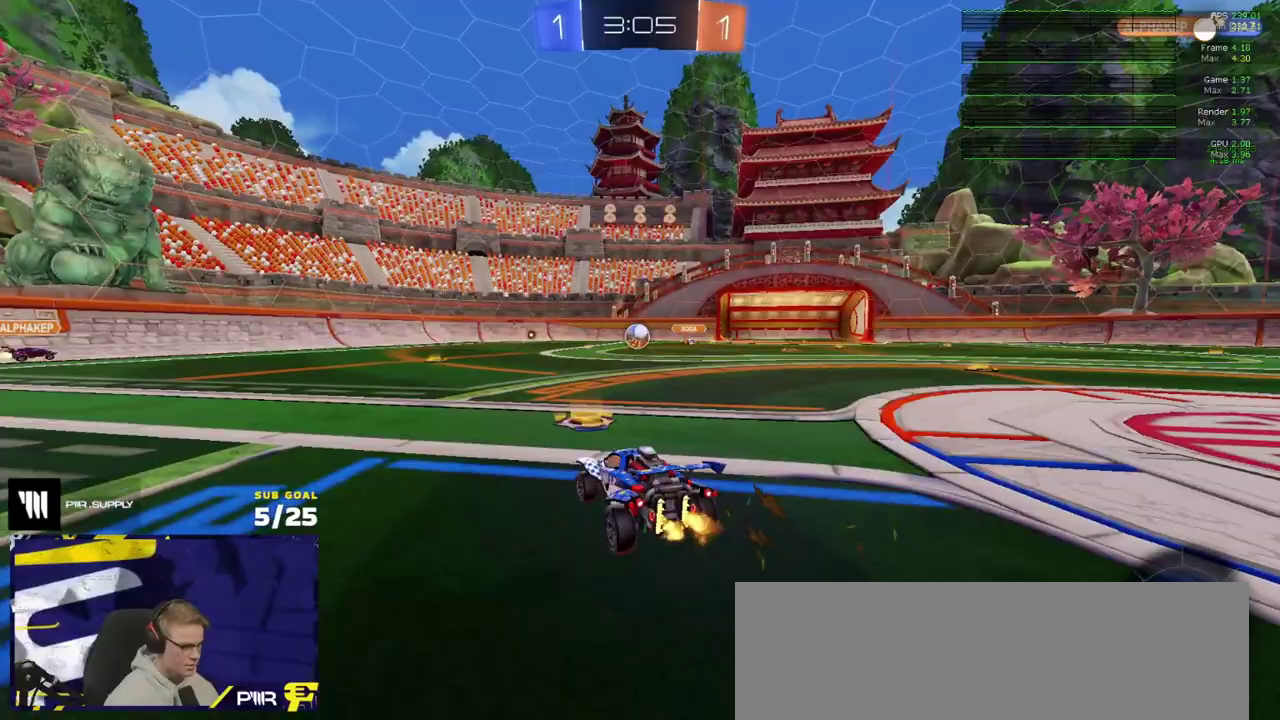
{"buttons": [], "right_stick": "center", "events": [[67, "X", "up"]]}
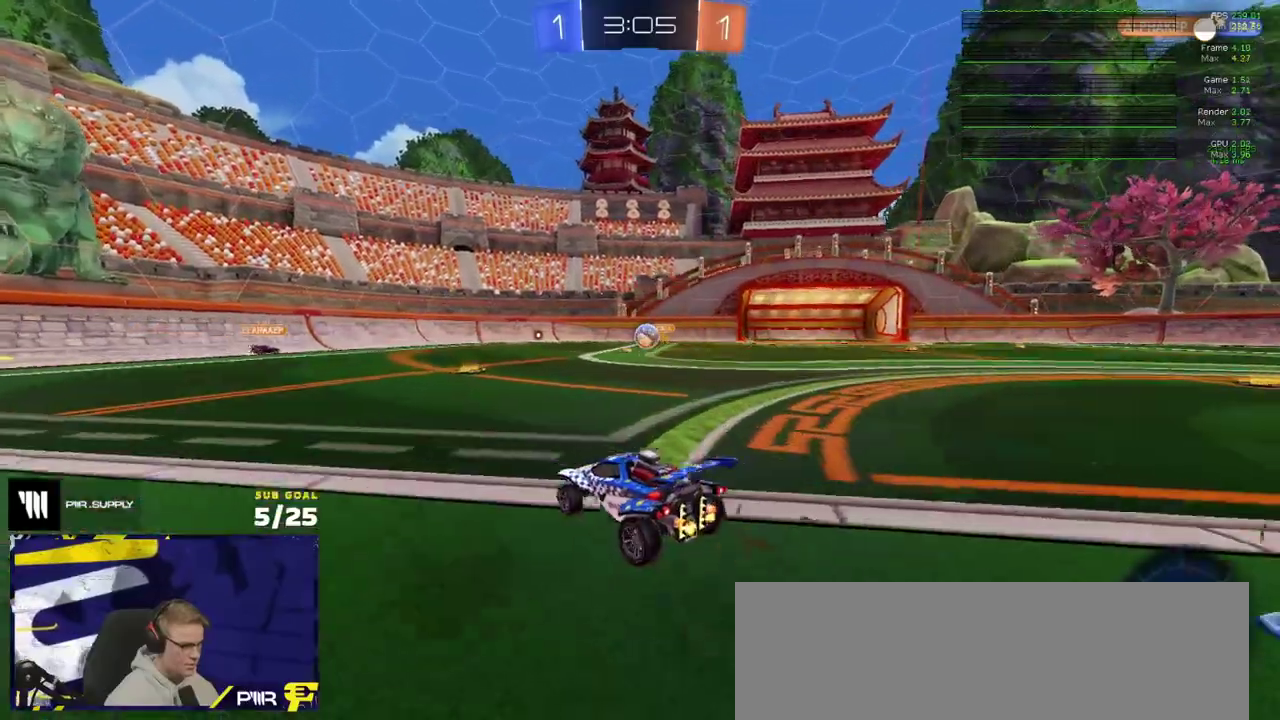
{"buttons": [], "right_stick": "center", "events": [[233, "X", "down"], [400, "X", "up"]]}
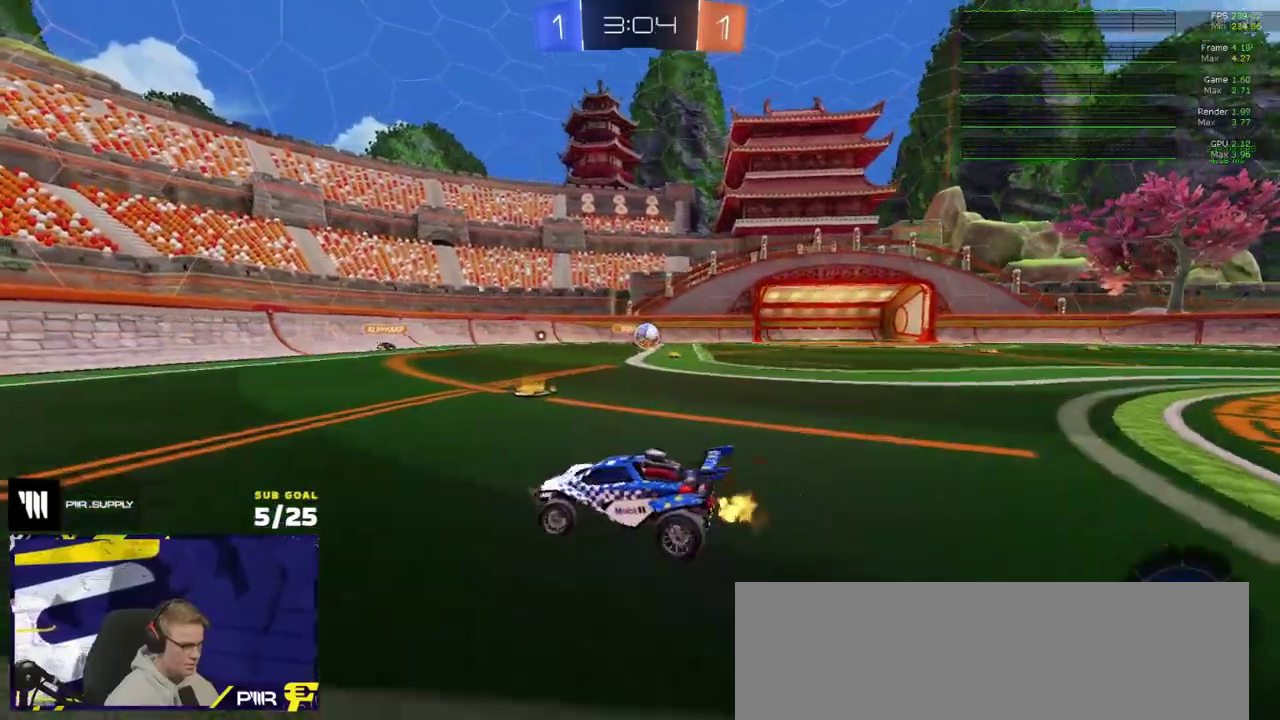
{"buttons": [], "right_stick": "center", "events": [[400, "Y", "down"], [467, "Y", "up"]]}
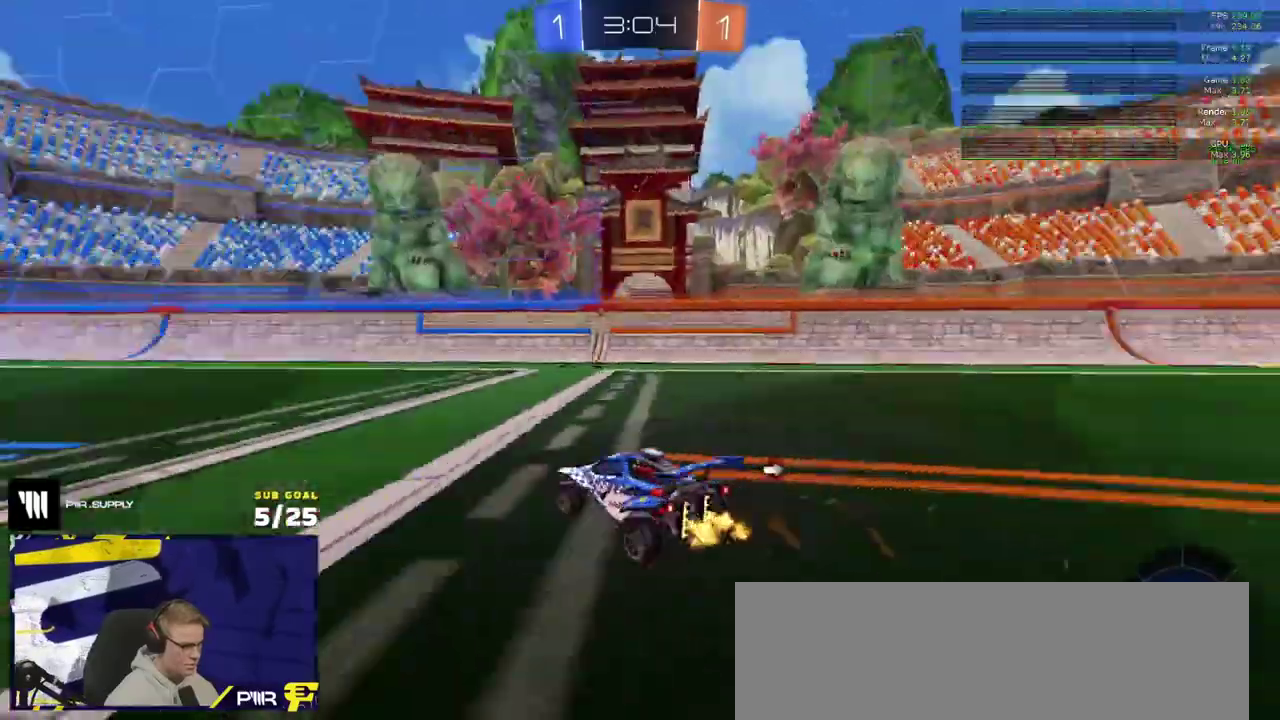
{"buttons": ["Y"], "right_stick": "center", "events": [[467, "Y", "down"]]}
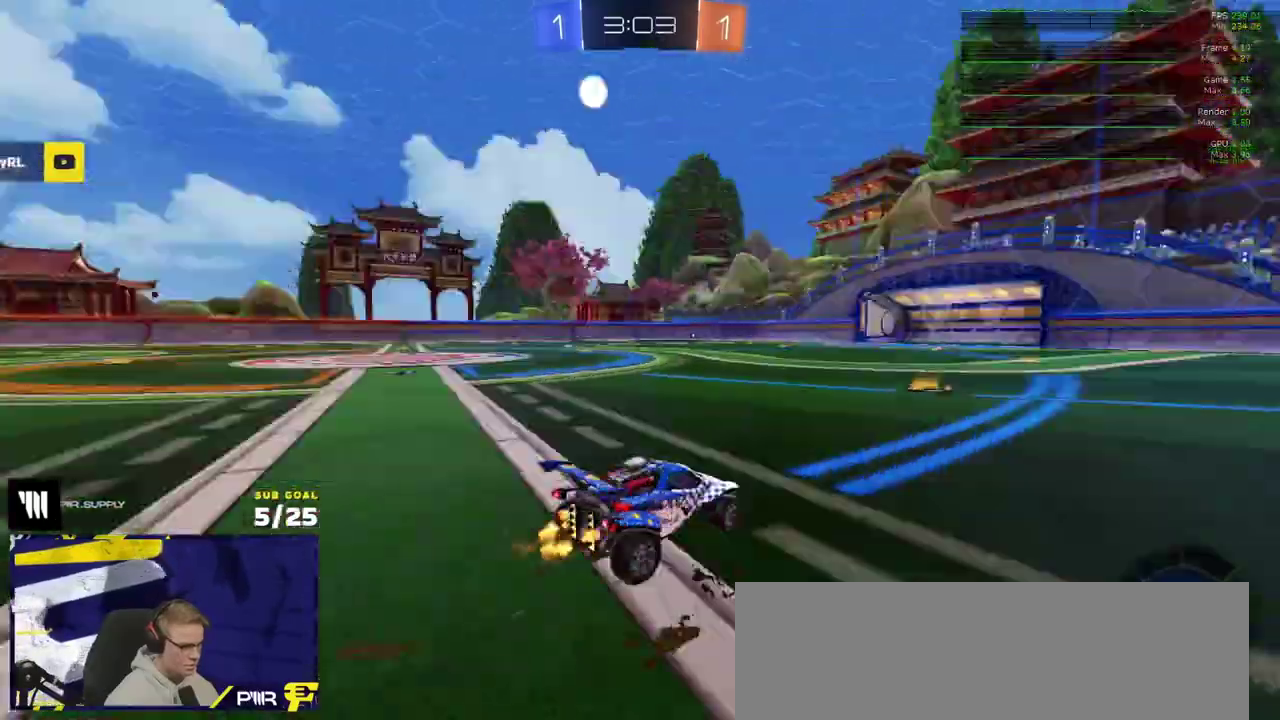
{"buttons": ["X"], "right_stick": "center", "events": [[33, "Y", "up"], [433, "X", "down"]]}
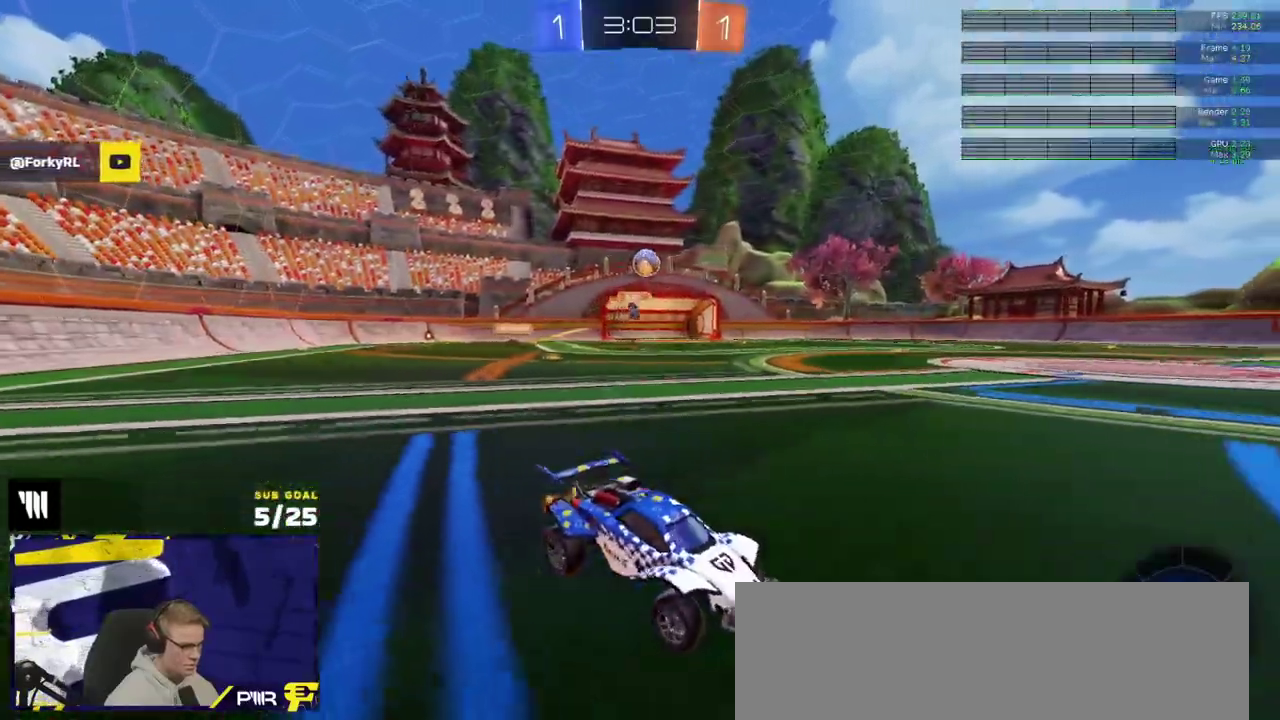
{"buttons": ["R1"], "right_stick": "center", "events": [[17, "X", "up"], [383, "R1", "down"]]}
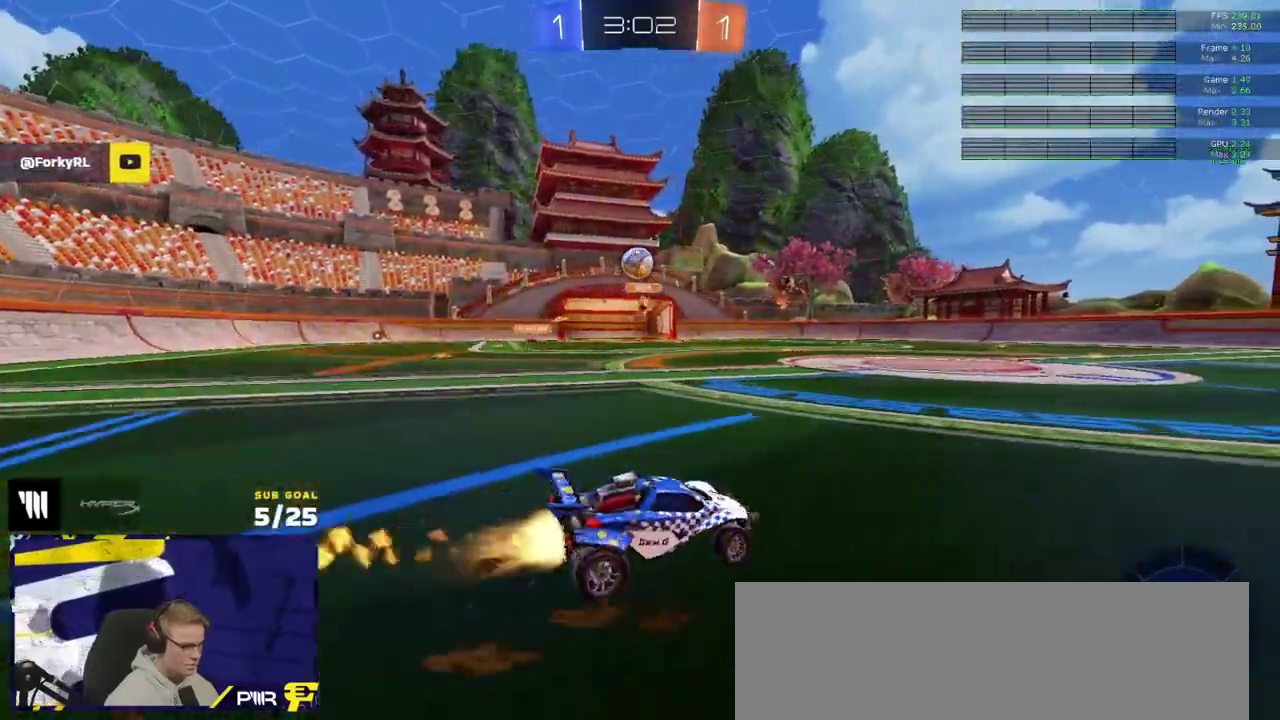
{"buttons": ["A", "R1"], "right_stick": "center", "events": [[417, "A", "down"]]}
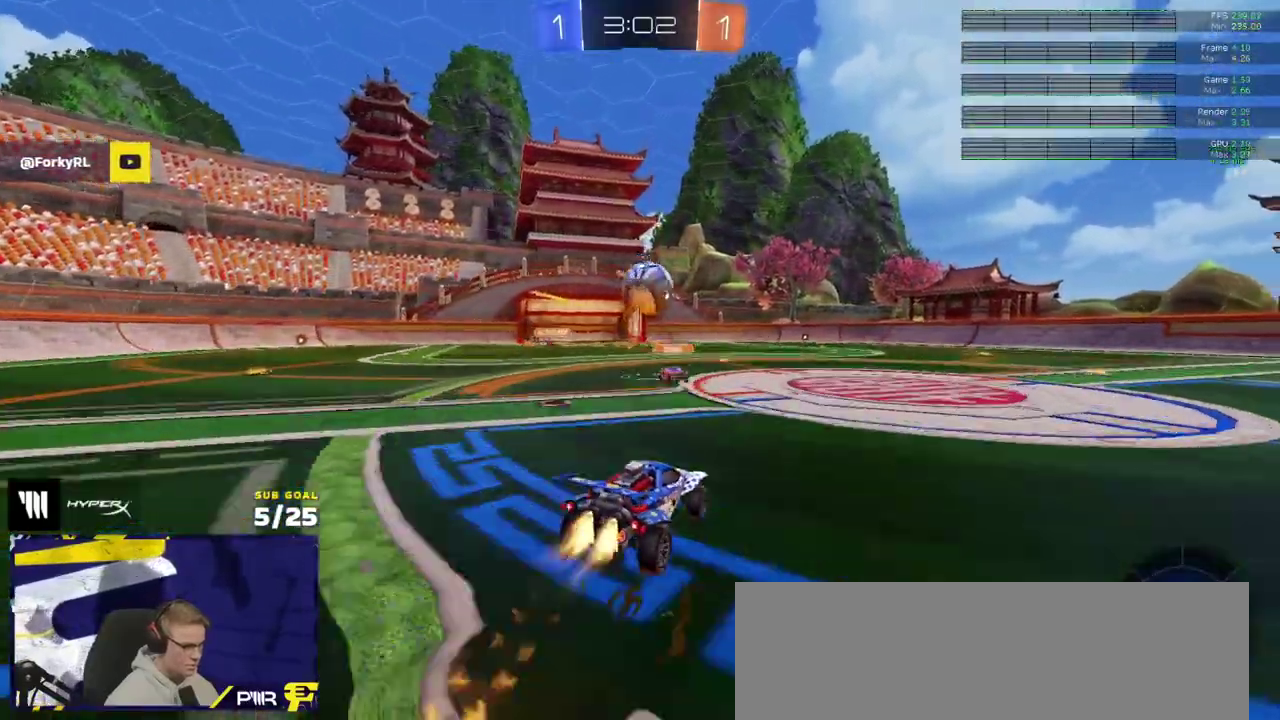
{"buttons": ["A", "L1", "R1"], "right_stick": "center", "events": [[83, "A", "up"], [167, "L1", "down"], [467, "A", "down"]]}
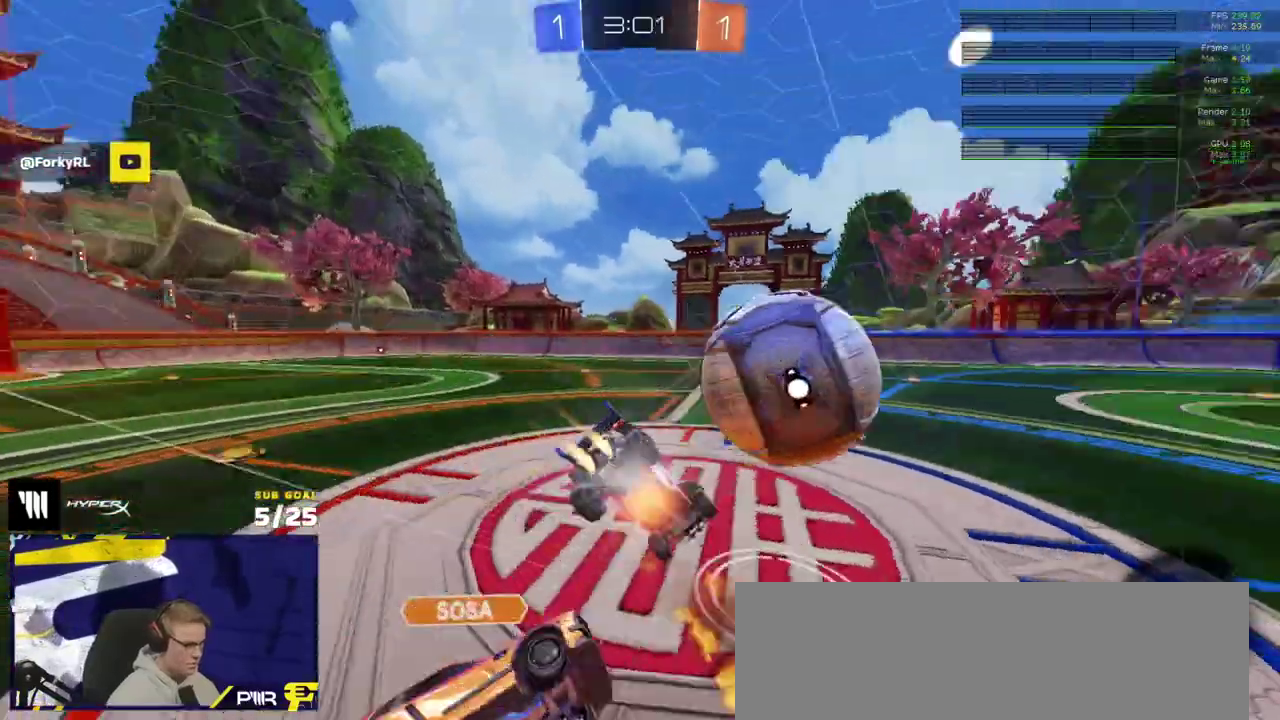
{"buttons": ["L1", "R1"], "right_stick": "center", "events": [[50, "A", "up"]]}
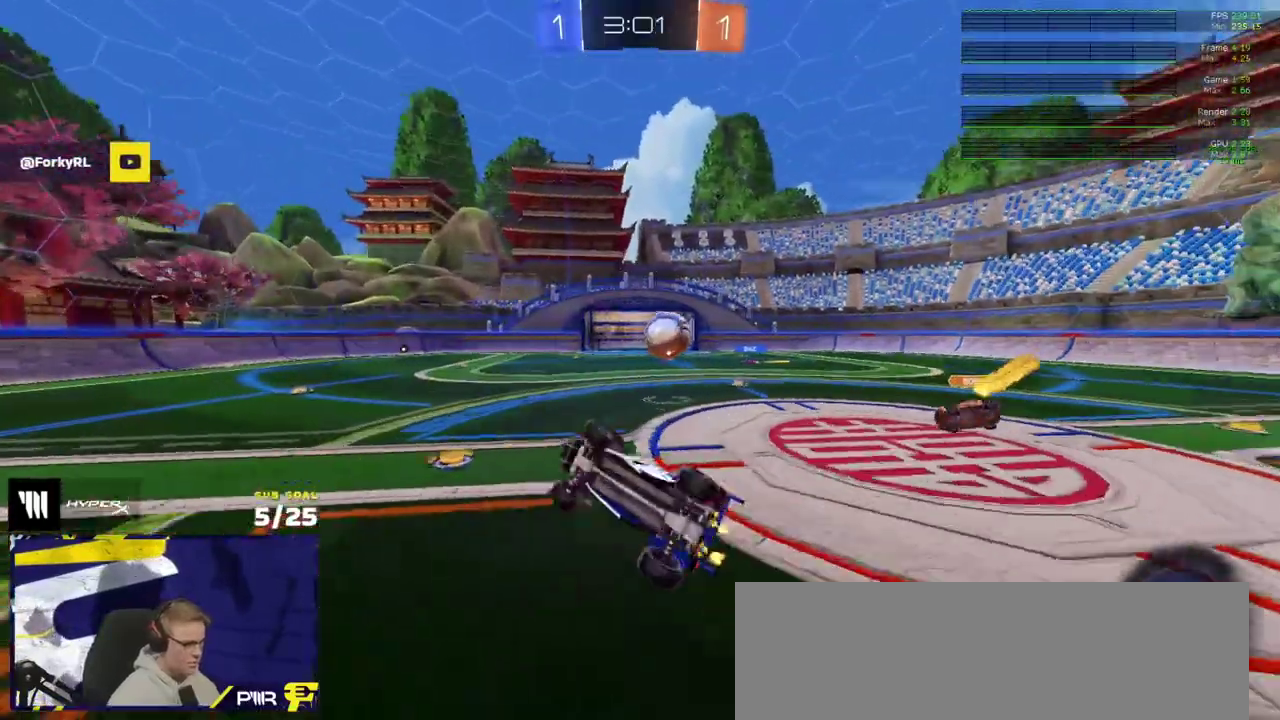
{"buttons": [], "right_stick": "center", "events": [[83, "R1", "up"], [100, "L1", "up"], [117, "Y", "down"], [200, "Y", "up"]]}
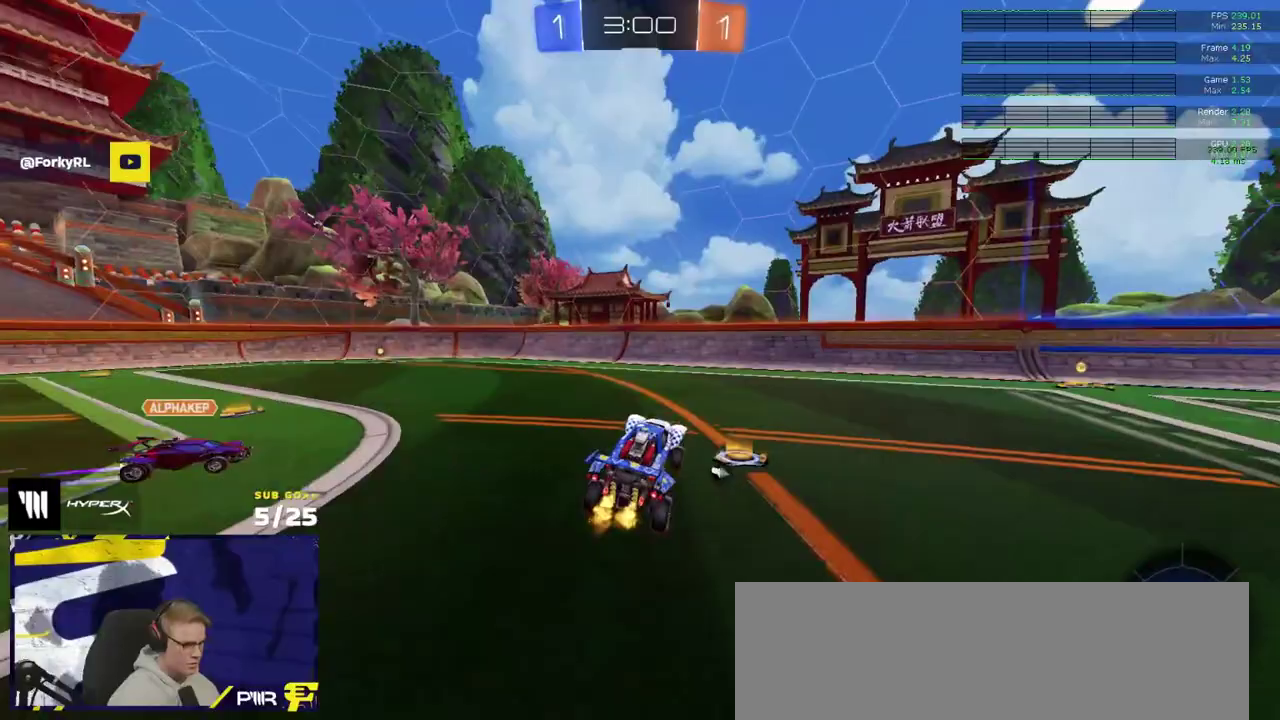
{"buttons": ["R1"], "right_stick": "center", "events": [[67, "Y", "down"], [150, "Y", "up"], [217, "R1", "down"]]}
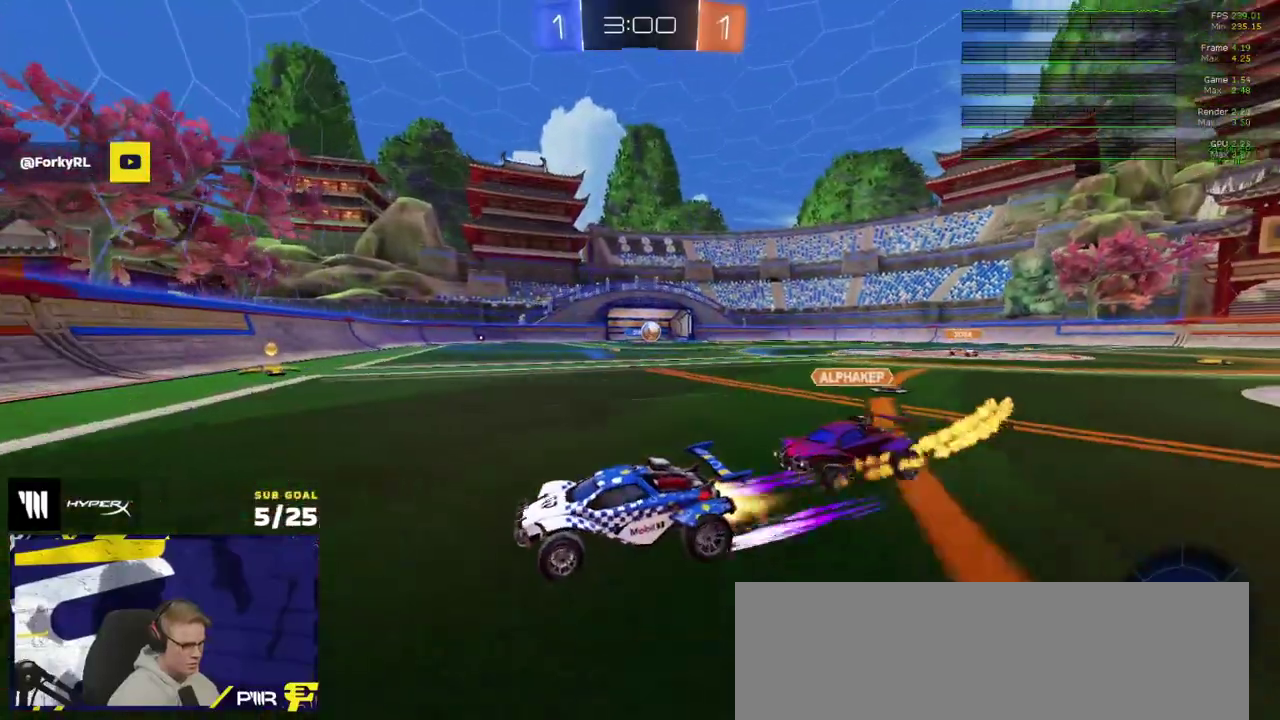
{"buttons": [], "right_stick": "center", "events": [[133, "X", "down"], [183, "X", "up"], [350, "R1", "up"]]}
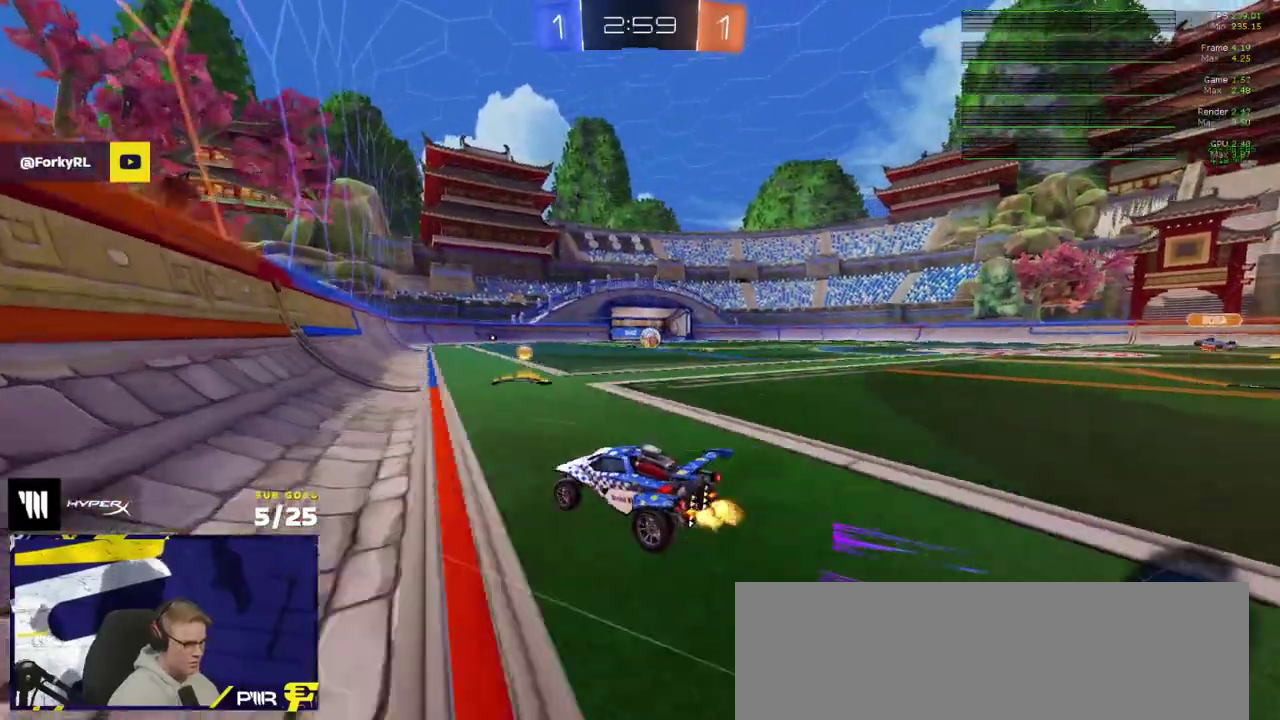
{"buttons": [], "right_stick": "right", "events": [[400, "right_stick", "right"]]}
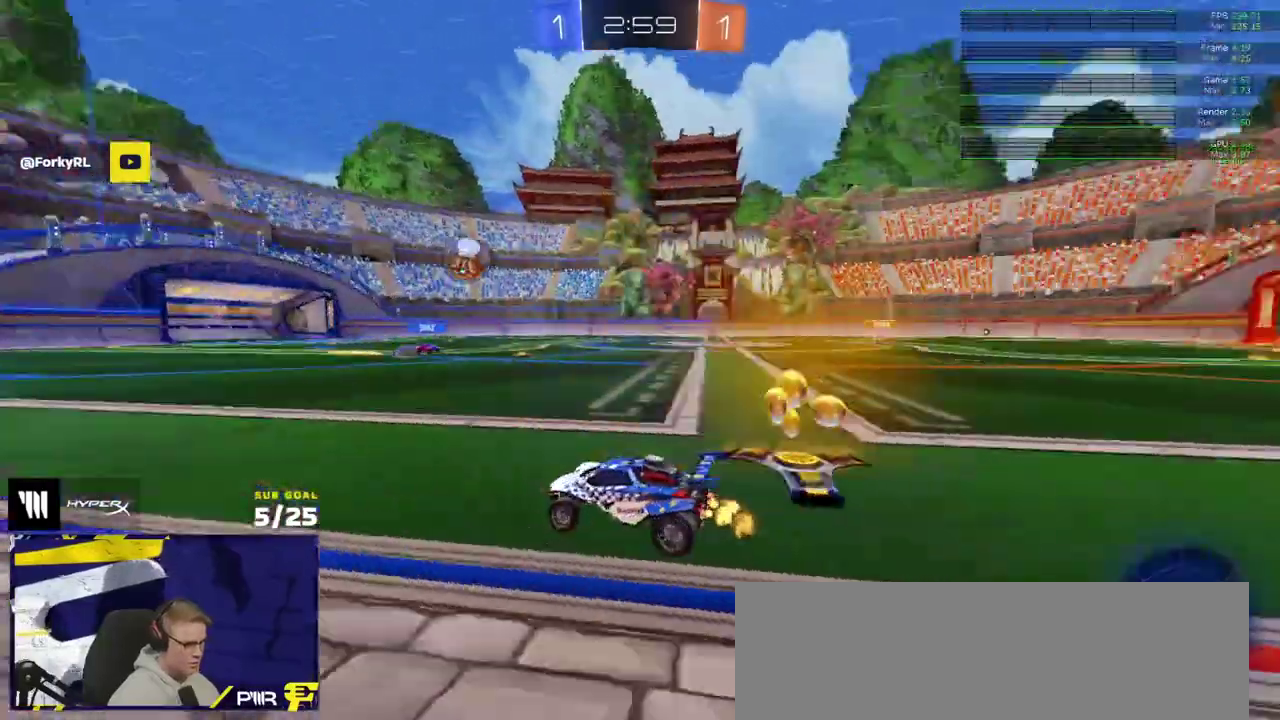
{"buttons": [], "right_stick": "center", "events": [[83, "right_stick", "center"]]}
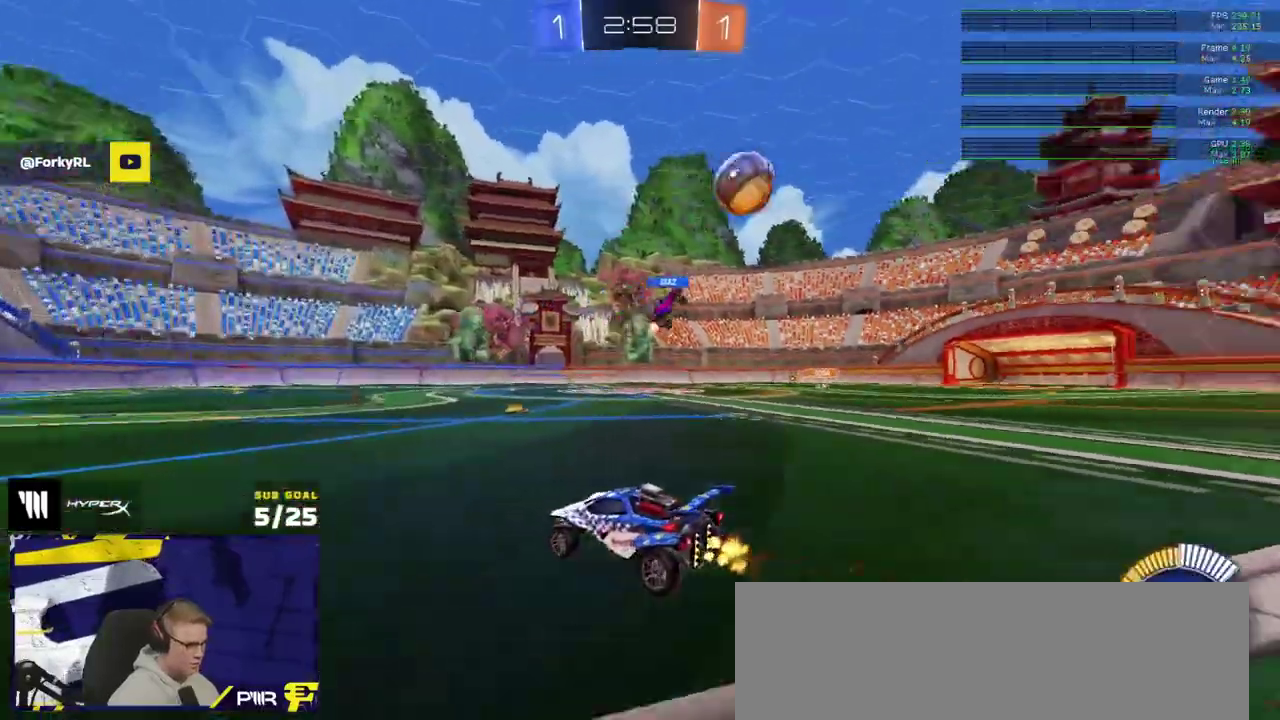
{"buttons": ["X"], "right_stick": "center", "events": [[117, "right_stick", "up-right"], [333, "right_stick", "center"], [450, "X", "down"]]}
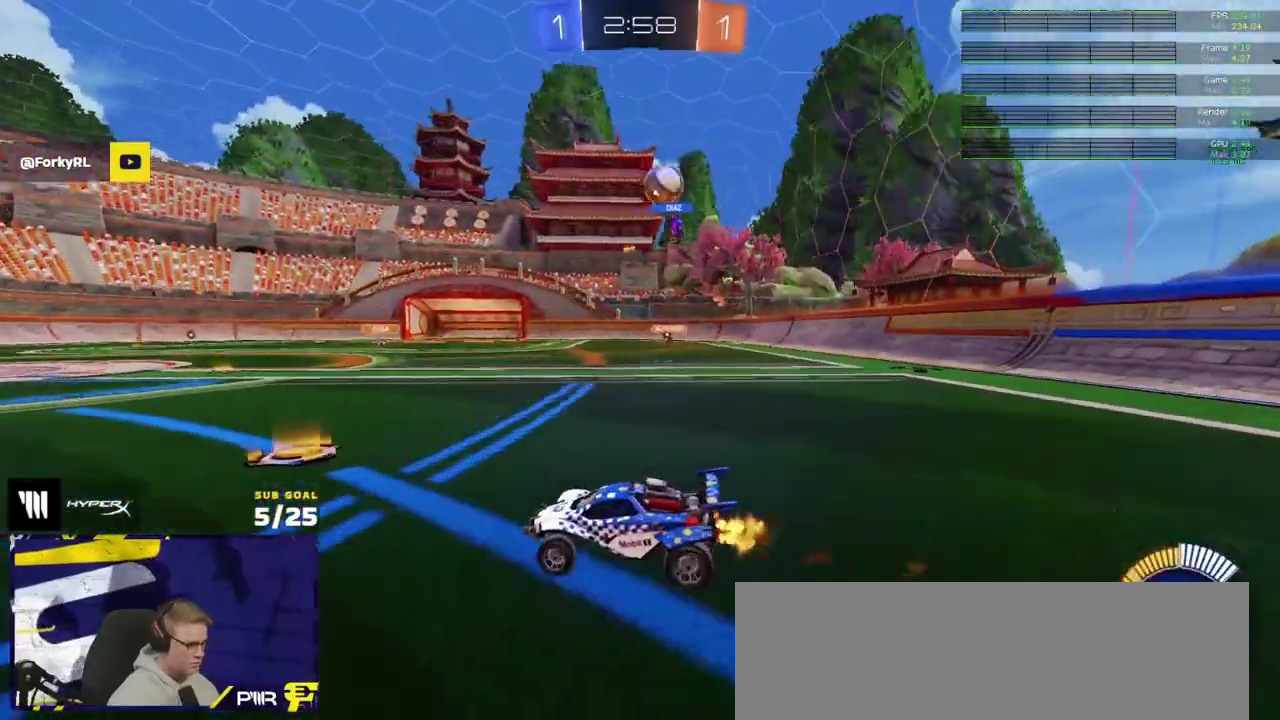
{"buttons": [], "right_stick": "center", "events": [[83, "X", "up"]]}